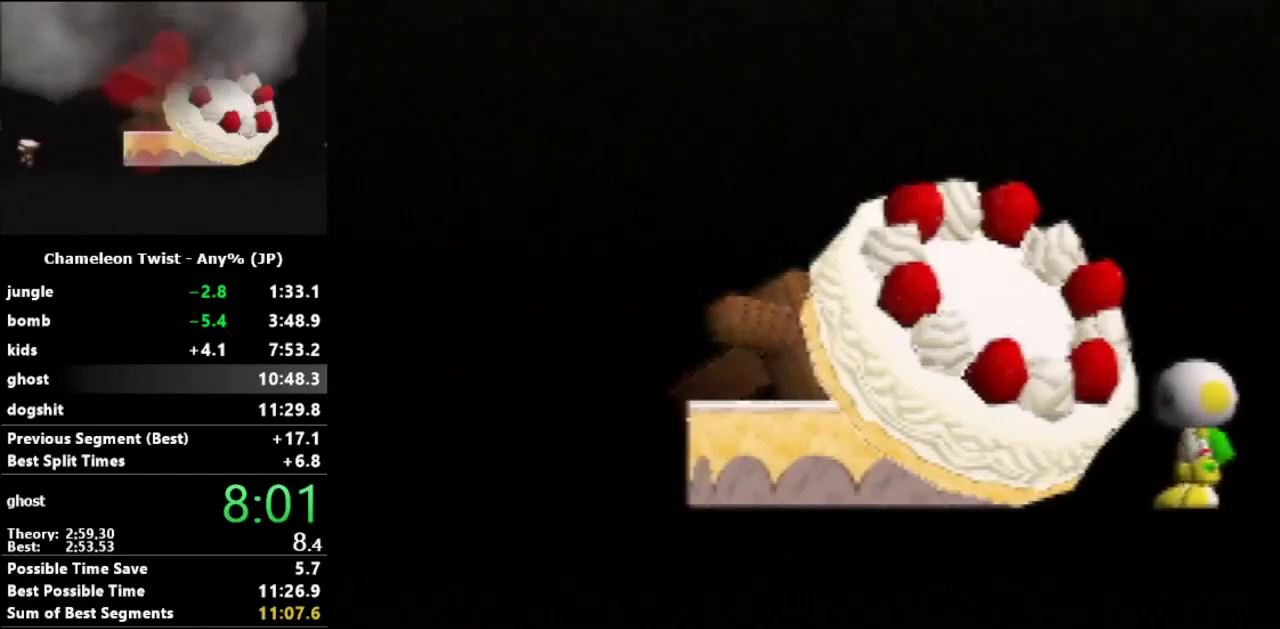
Gameplay with a controller (Nintendo layout); each line is a JSON object with the inputs held at the frame after it. "events" lists button and stick changes between this image and that frame as [ms after this image, input, new state], when the widget could be followed in between. Not read: L3 R3.
{"buttons": [], "left_stick": "center", "events": [[233, "A", "down"], [300, "A", "up"], [433, "A", "down"], [500, "A", "up"]]}
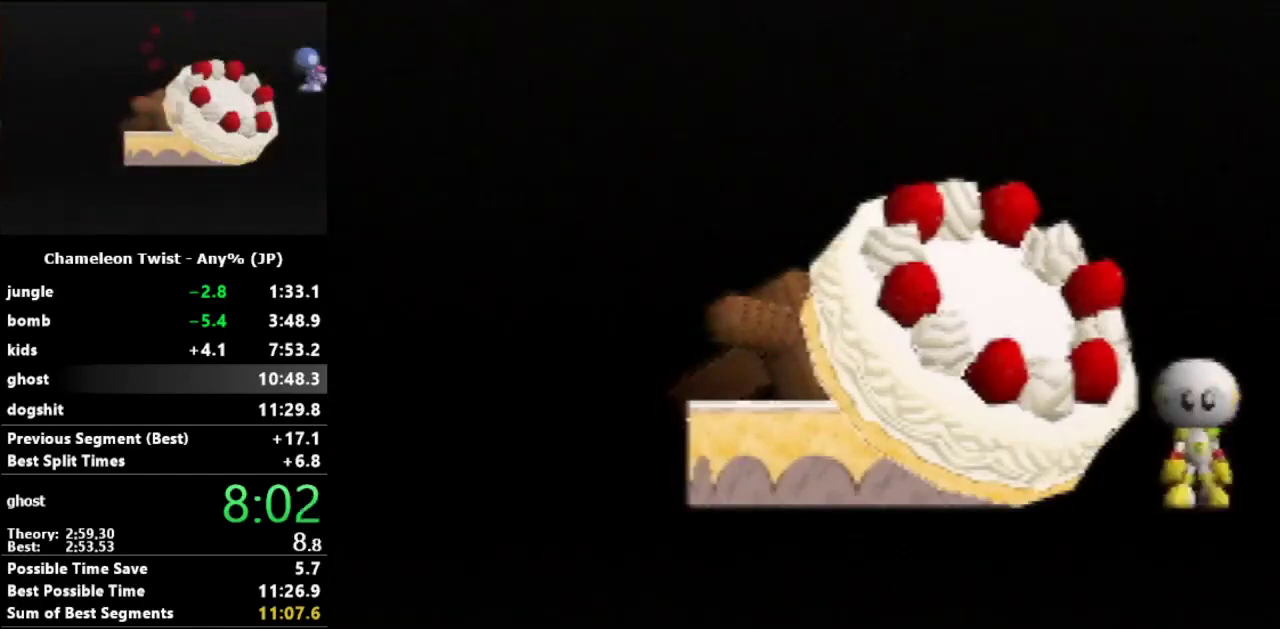
{"buttons": [], "left_stick": "center", "events": [[67, "A", "down"], [133, "A", "up"], [400, "A", "down"], [500, "A", "up"]]}
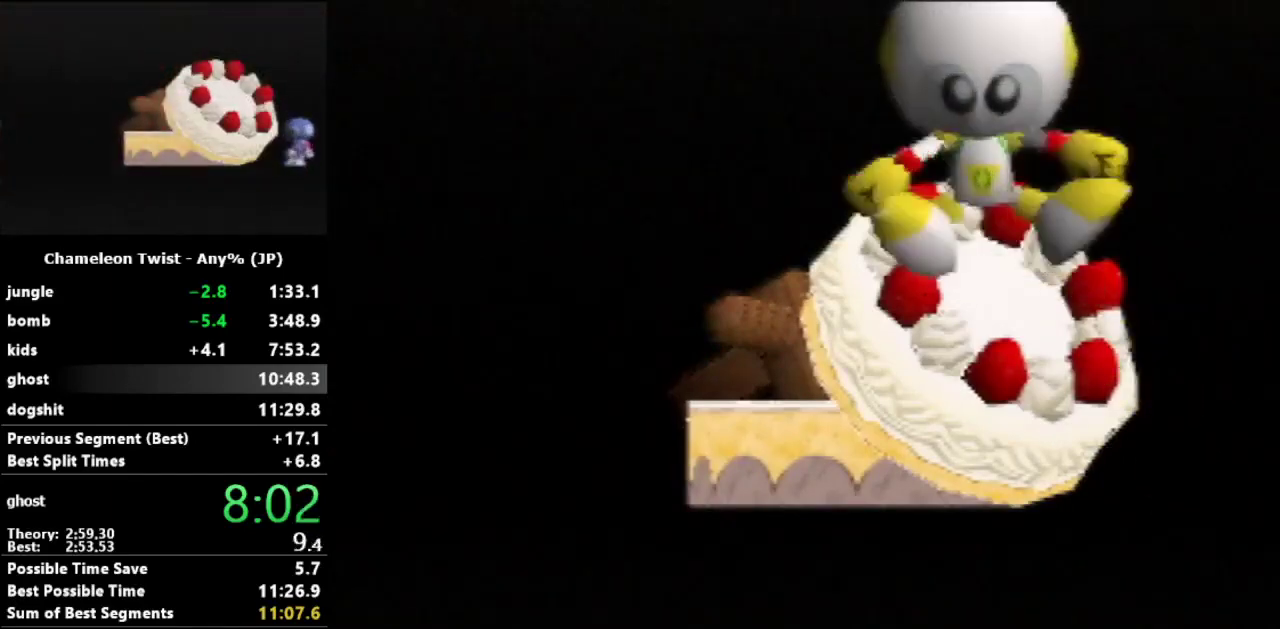
{"buttons": [], "left_stick": "center", "events": [[67, "A", "down"], [133, "A", "up"], [233, "A", "down"], [333, "A", "up"]]}
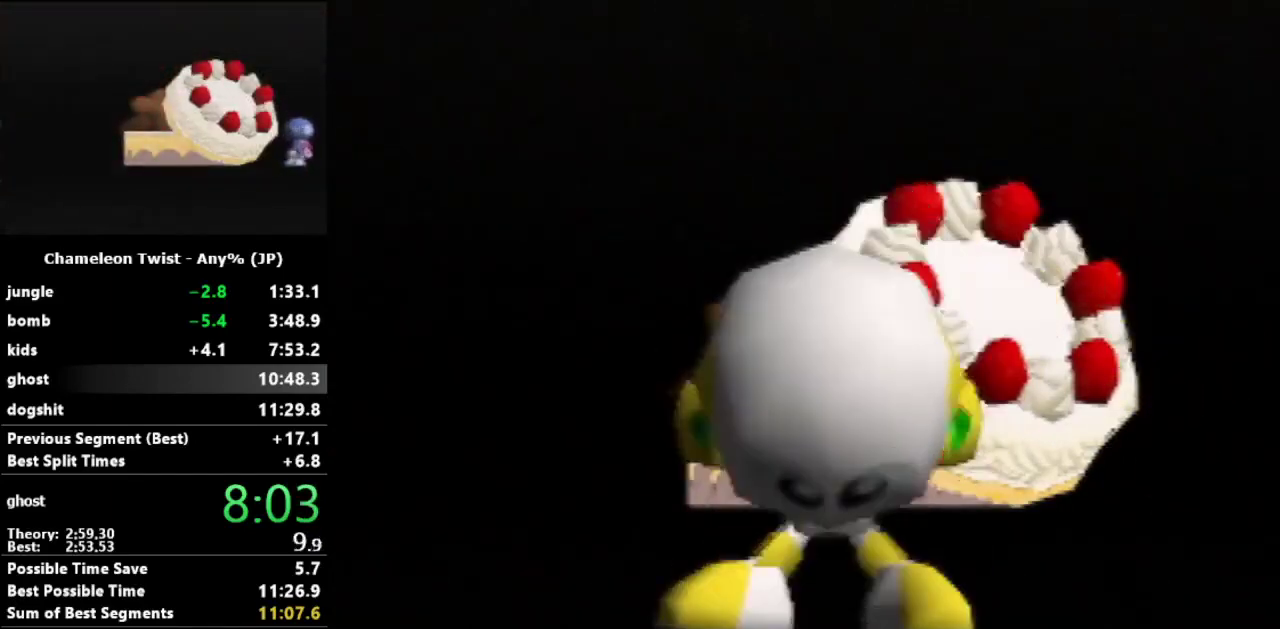
{"buttons": [], "left_stick": "center", "events": [[67, "A", "down"], [200, "A", "up"], [433, "A", "down"], [500, "A", "up"]]}
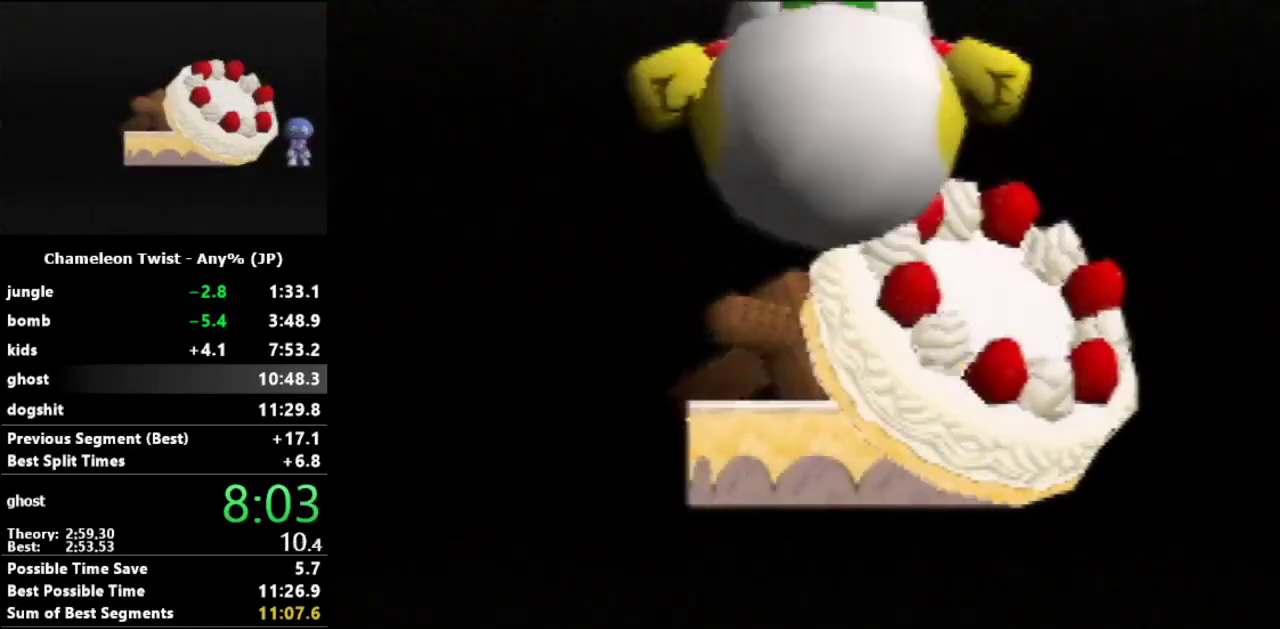
{"buttons": [], "left_stick": "center", "events": [[67, "A", "down"], [167, "A", "up"], [267, "A", "down"], [367, "A", "up"], [433, "A", "down"], [500, "A", "up"]]}
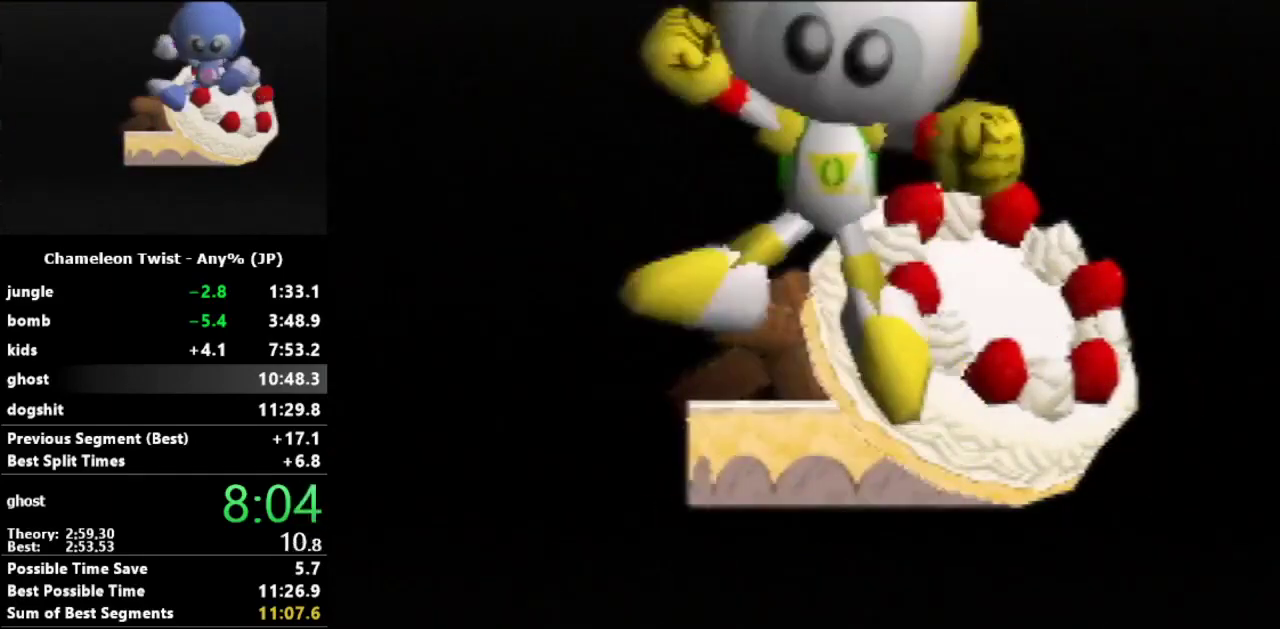
{"buttons": [], "left_stick": "center", "events": [[67, "A", "down"], [133, "A", "up"]]}
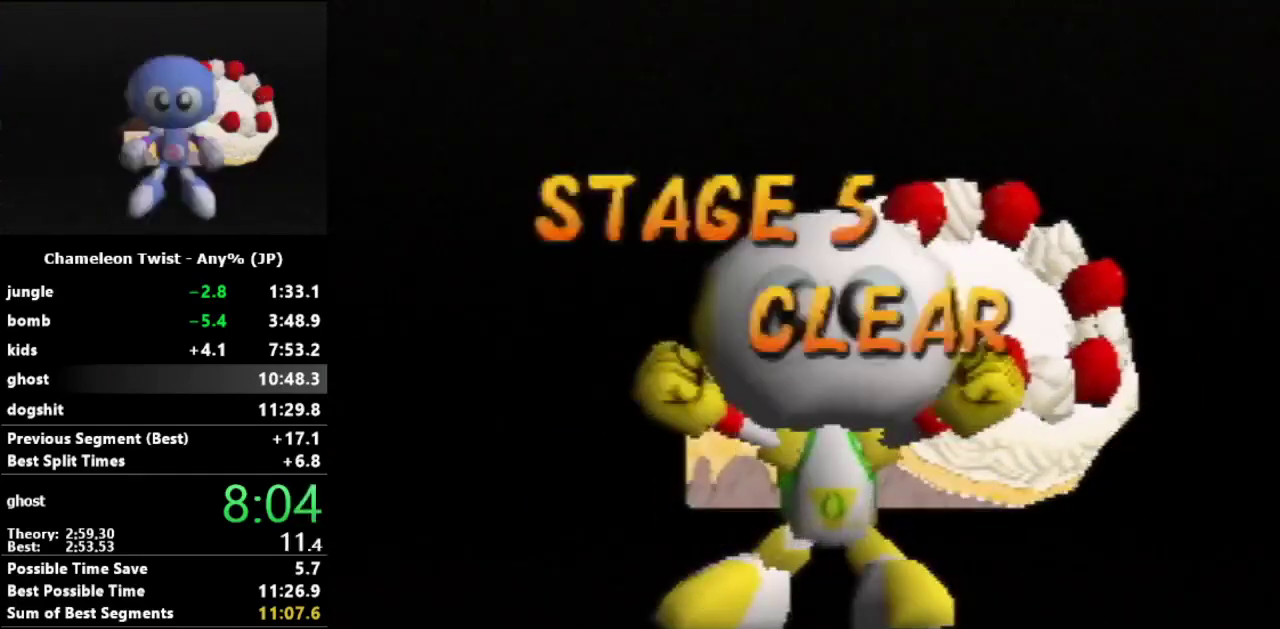
{"buttons": [], "left_stick": "right", "events": [[33, "A", "down"], [500, "A", "up"], [500, "left_stick", "right"]]}
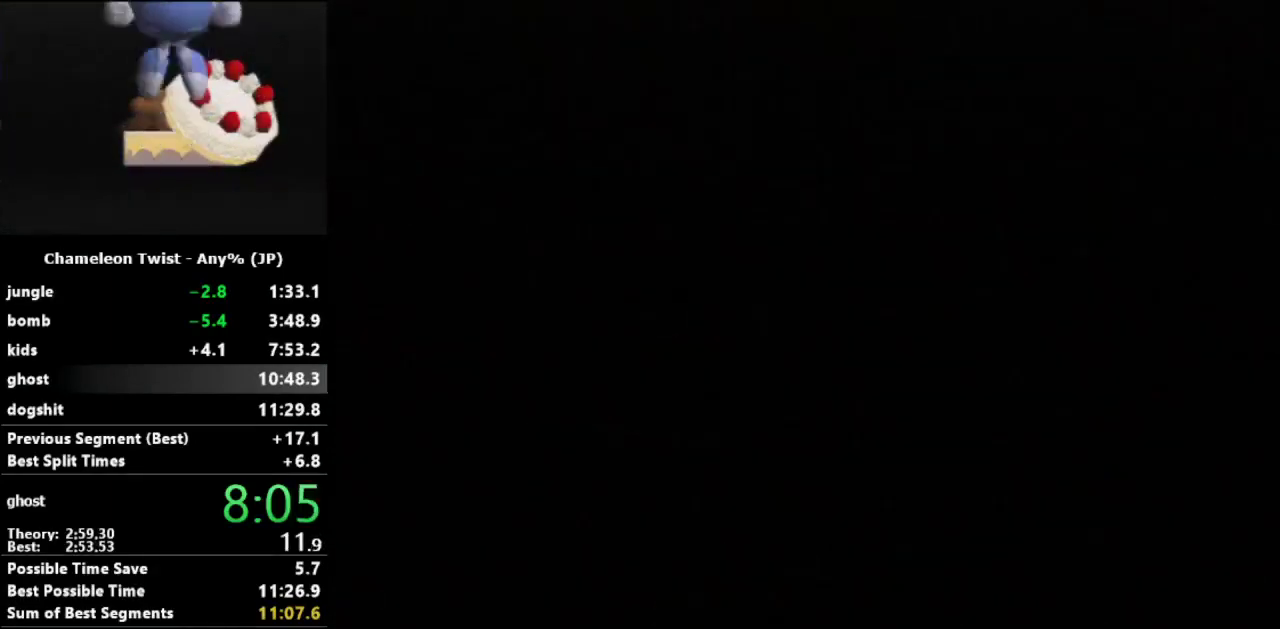
{"buttons": [], "left_stick": "right", "events": [[67, "left_stick", "center"], [133, "left_stick", "right"]]}
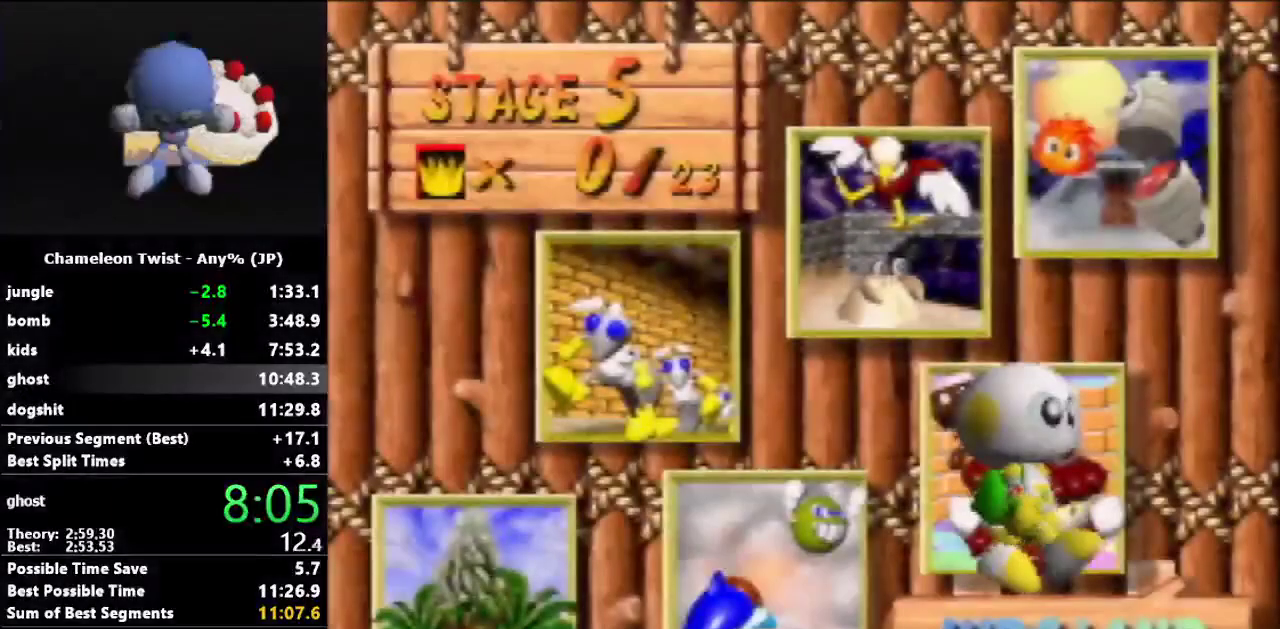
{"buttons": [], "left_stick": "center", "events": [[67, "left_stick", "up-right"], [367, "left_stick", "center"]]}
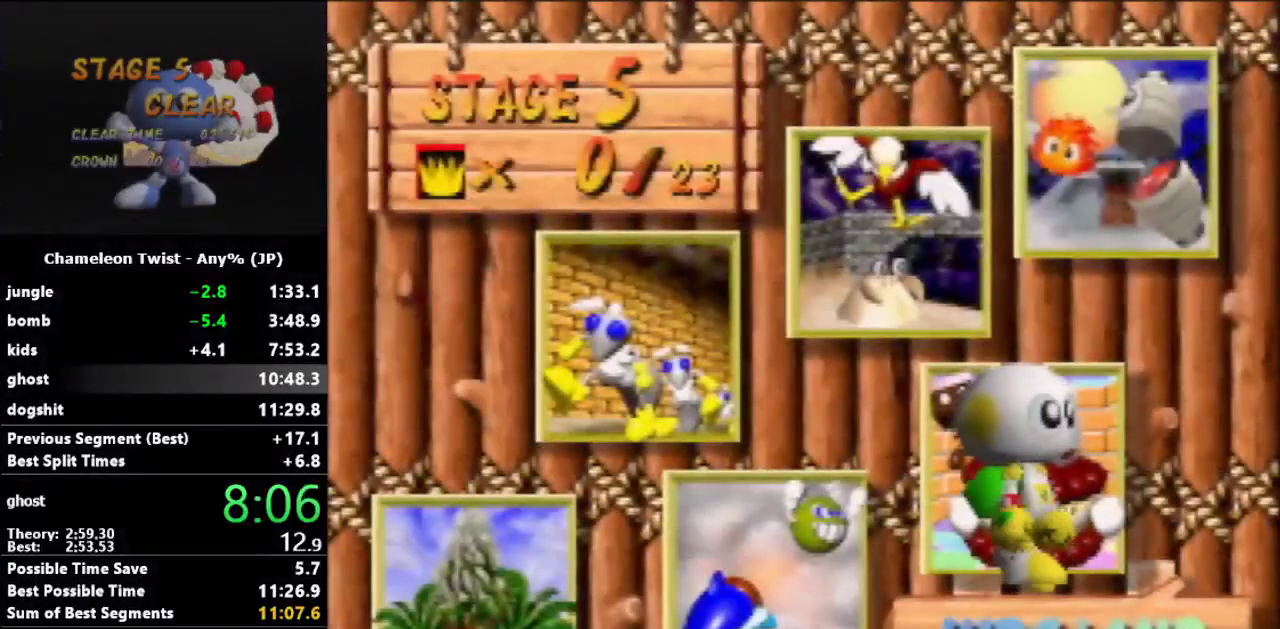
{"buttons": ["A"], "left_stick": "center", "events": [[33, "left_stick", "up-right"], [167, "left_stick", "center"], [300, "A", "down"]]}